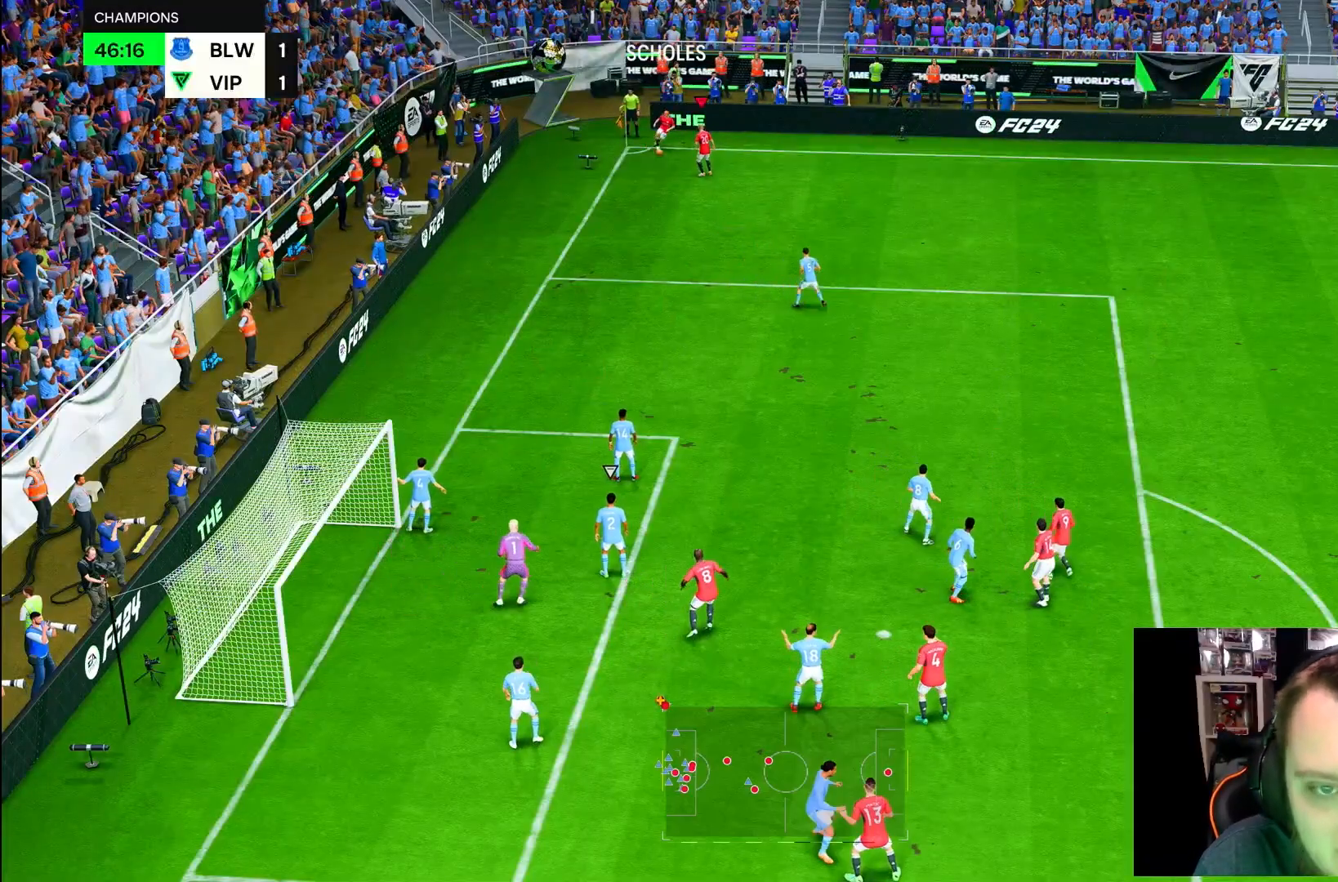
Gameplay with a controller (PlayStation layout); each line is a JSON object with the inputs held at the frame after it (dt_ms = milliseconds from this image to that frame). "button_events" lists button changes between this image and that frame as [ms after this image, input, new state], when the widget could be followed in between (sticks are given only as held states). Not read: L3 R3 other_buttons.
{"dt_ms": 500, "buttons": [], "left_stick": "down-right", "right_stick": "center", "button_events": []}
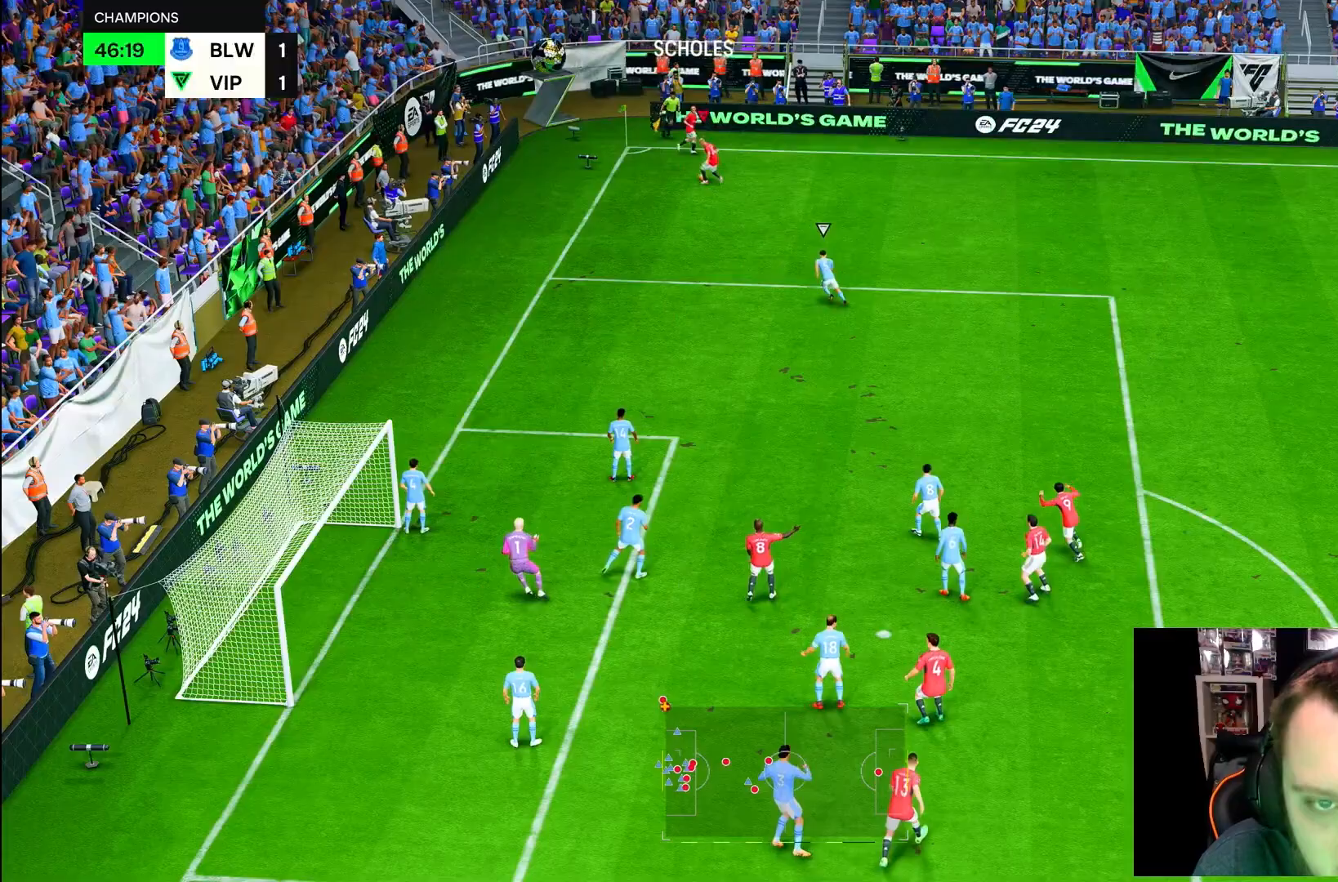
{"dt_ms": 500, "buttons": [], "left_stick": "down-right", "right_stick": "center", "button_events": []}
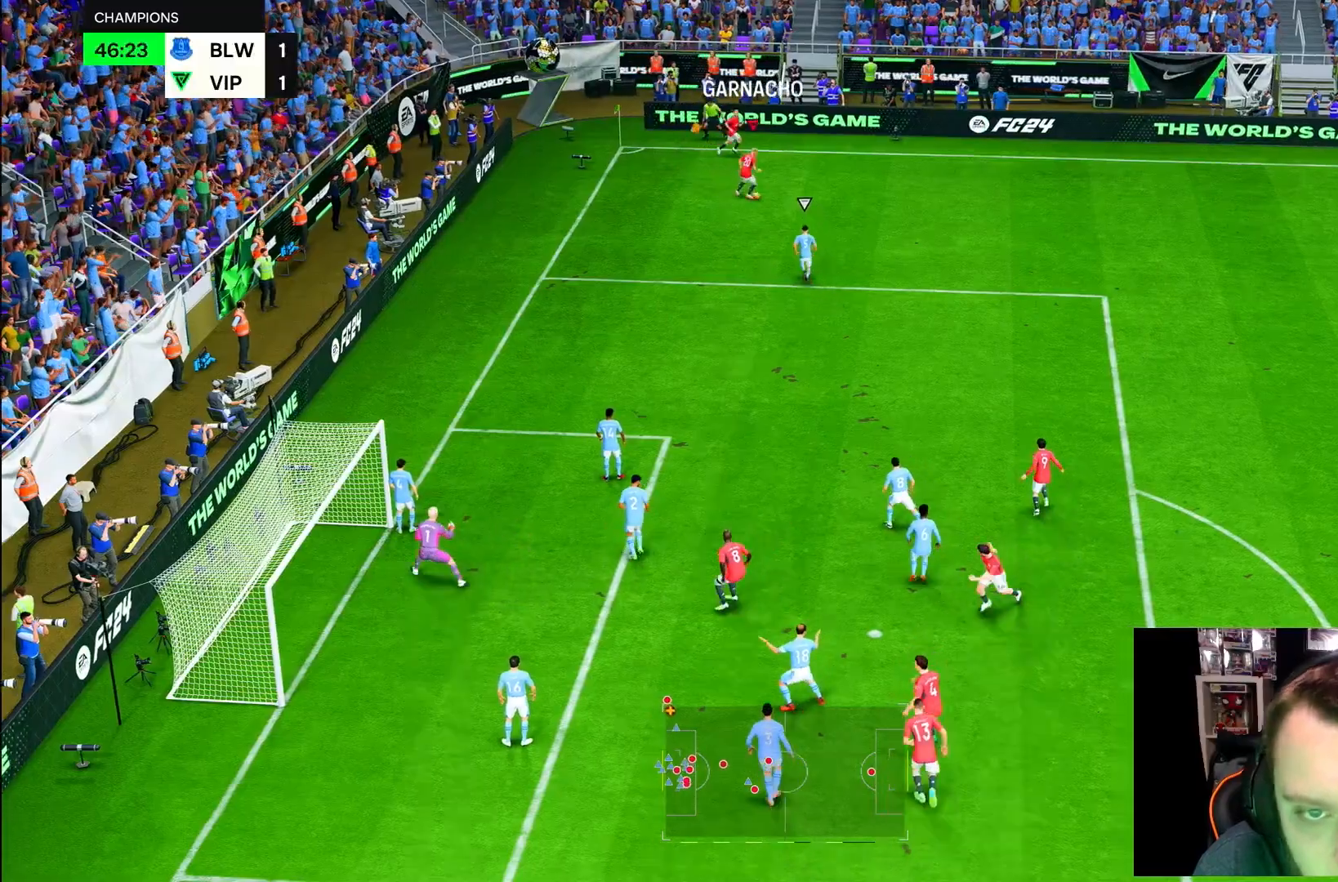
{"dt_ms": 500, "buttons": ["R2"], "left_stick": "down-right", "right_stick": "center", "button_events": [[83, "R2", "down"]]}
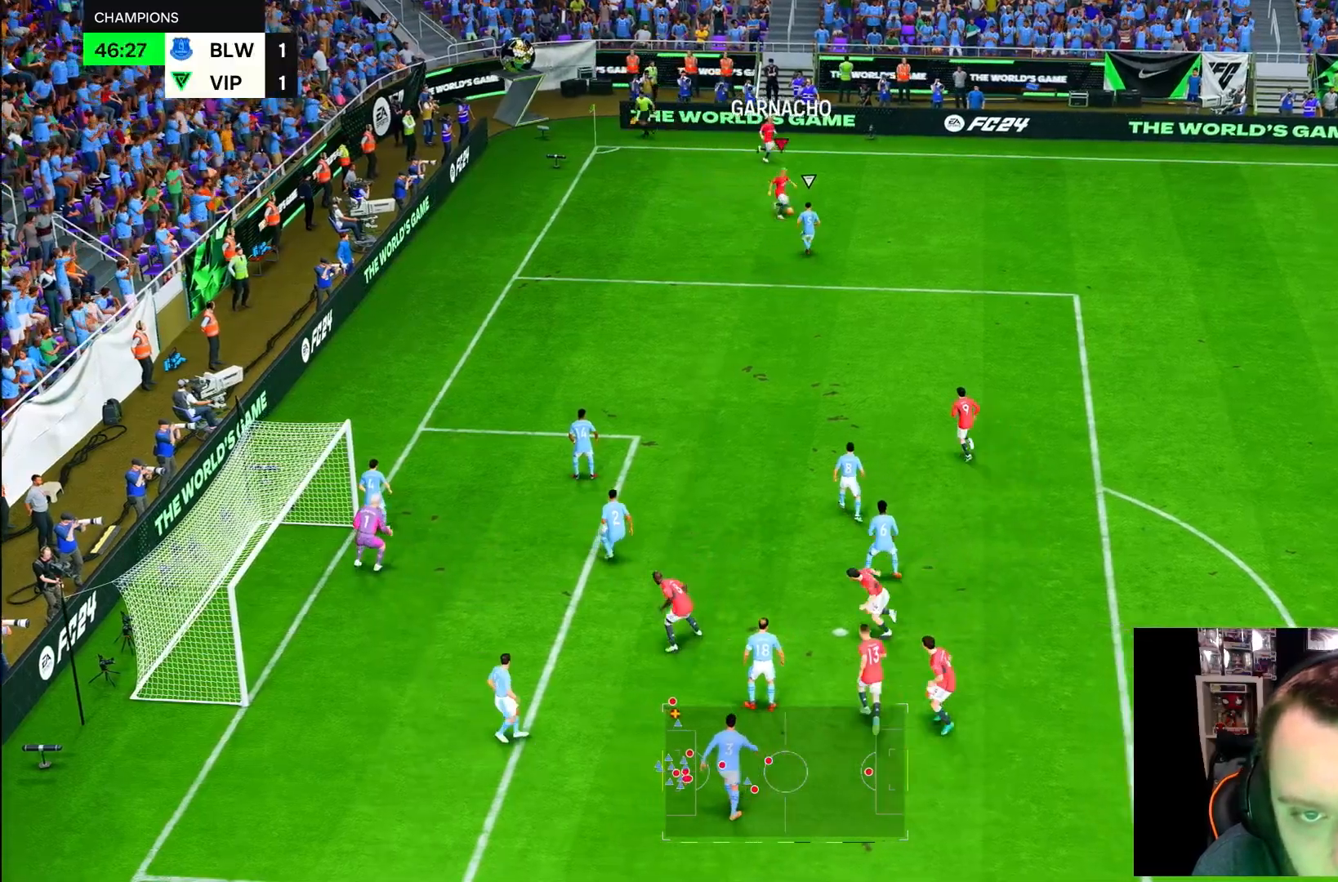
{"dt_ms": 500, "buttons": ["R2"], "left_stick": "down-right", "right_stick": "center", "button_events": []}
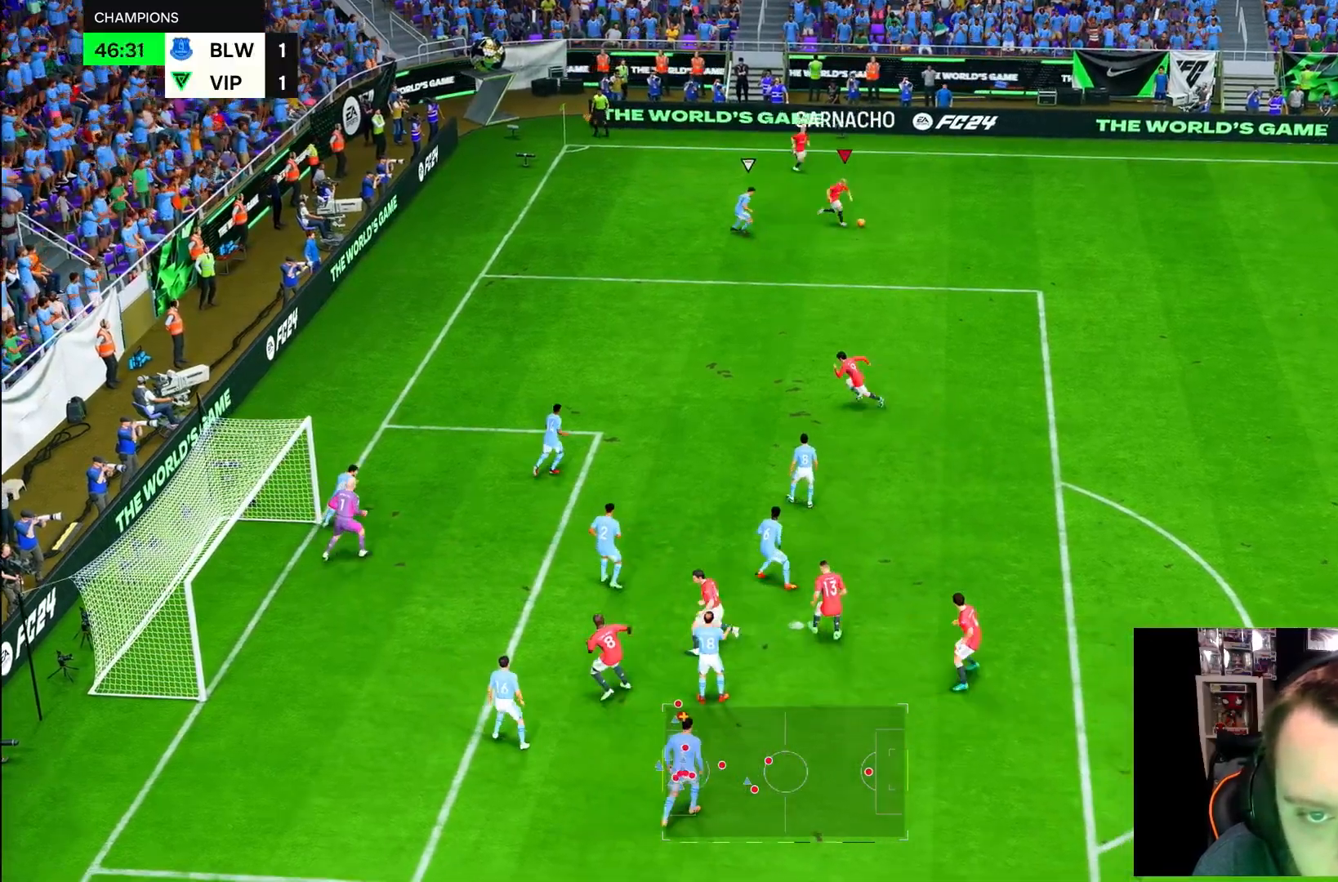
{"dt_ms": 500, "buttons": ["R2"], "left_stick": "down-right", "right_stick": "center", "button_events": []}
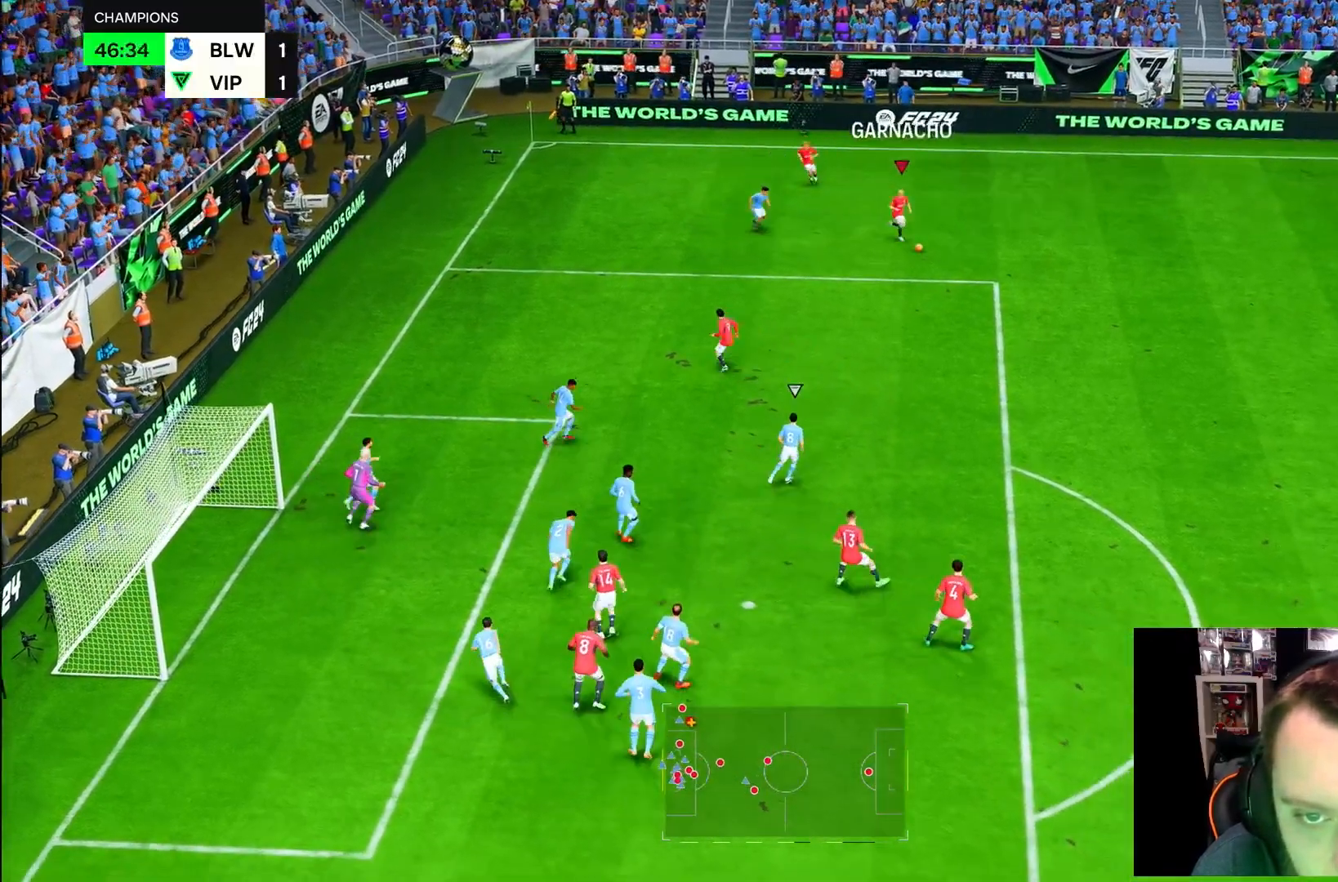
{"dt_ms": 1000, "buttons": [], "left_stick": "down", "right_stick": "center"}
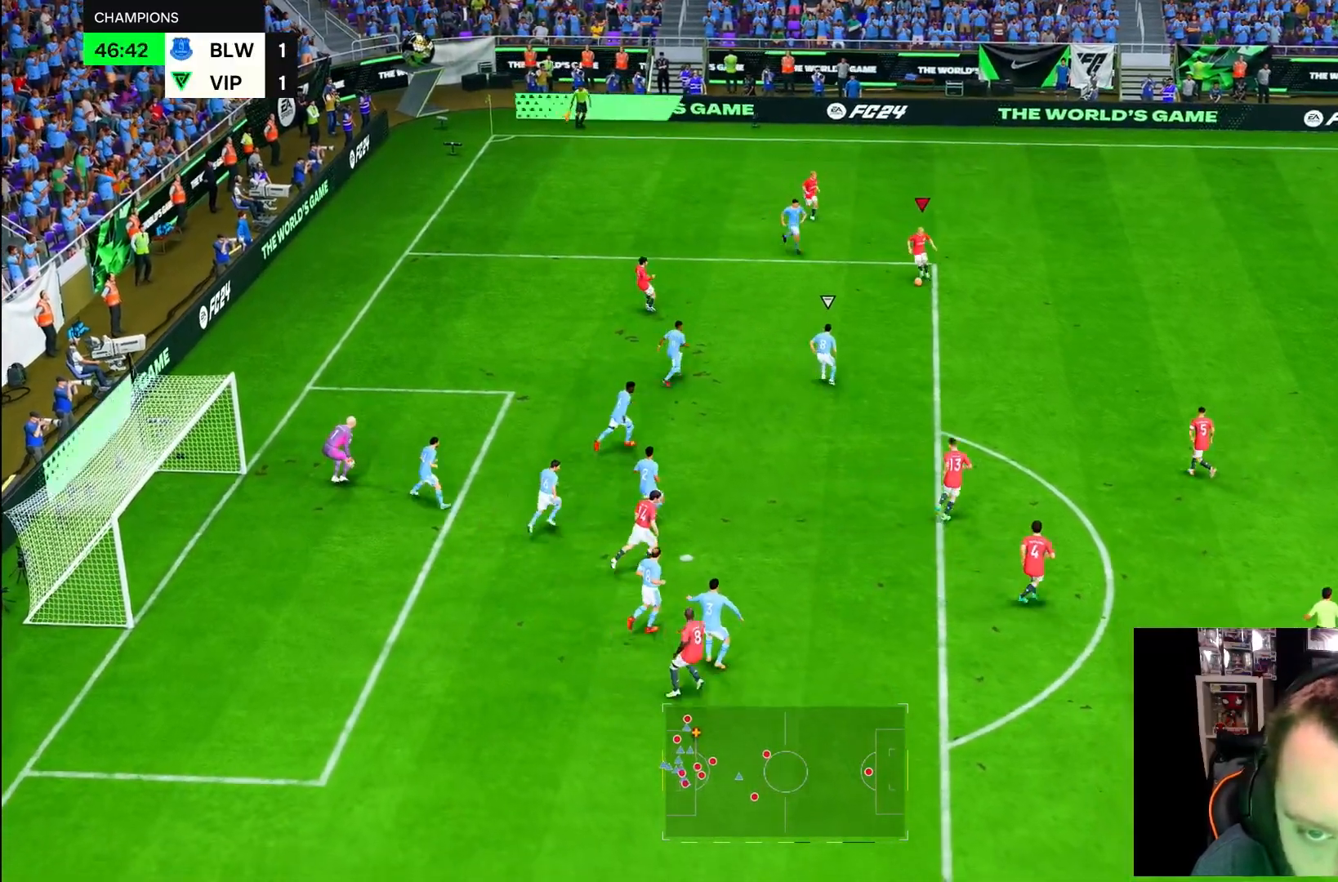
{"dt_ms": 500, "buttons": ["R2"], "left_stick": "down", "right_stick": "center", "button_events": [[150, "SQUARE", "down"], [233, "R2", "down"], [250, "SQUARE", "up"]]}